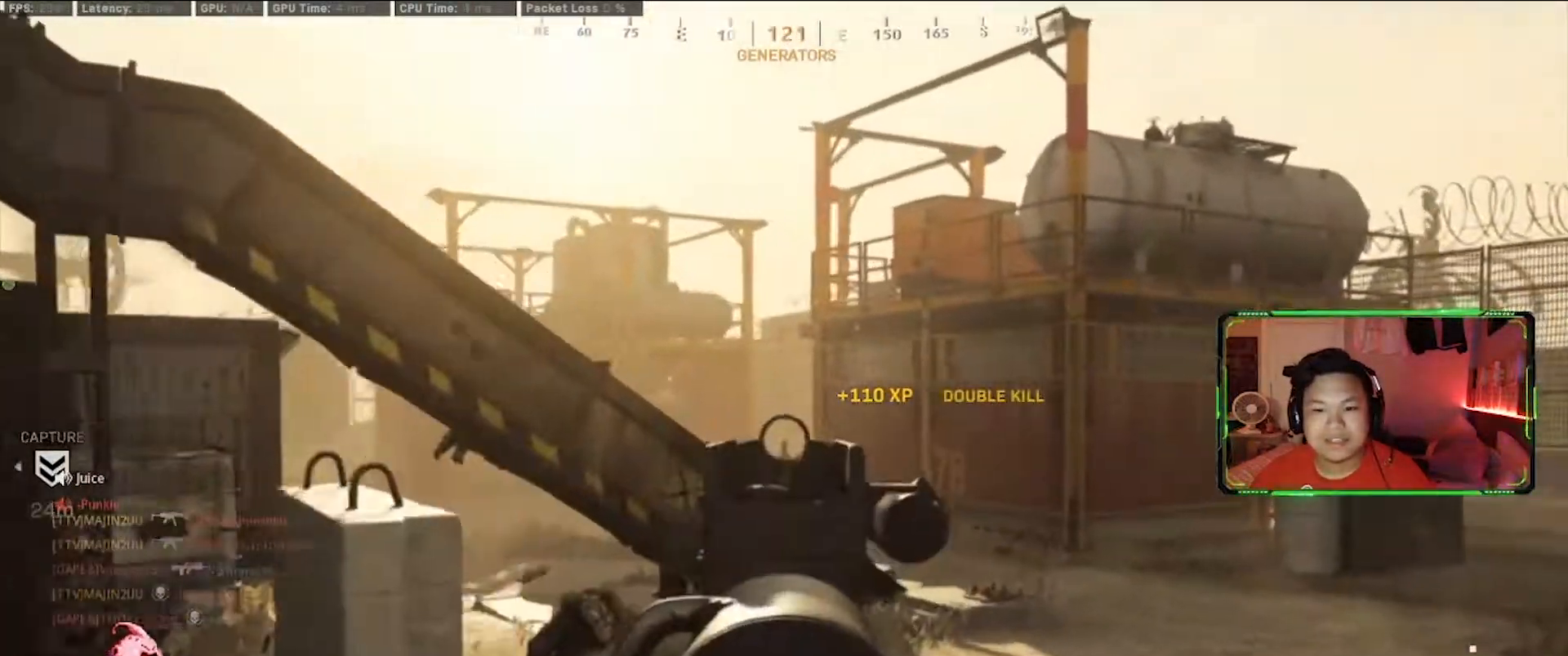
Gameplay with keyboard and mouse; each line is a JSON object with the keys and mouse buttons held at the frame after it. "events" lists presses ("down") and releases ("up") of "1", "2", "3", "4", "5", "a", "alt", "c", "ctrl", "d", "e", "f", "g", "q", "r", "s", "shift", "space", "t", "tab", "v", "w", "x", "z", "mouse_left", "mouse_wheel" and "mouse_right" between this image and that frame as [ms after this image, input, new state], when the widget could be followed in between. "mouse_left", "mouse_wheel", "mouse_right" = the "left", "wheel", "right" buttons of the "mouse" list. No other keys are recorded. "wheel" means that the mouse wheel is clicked or scrolled. Not read: caps_lock mouse_move.
{"keys": ["a", "d", "w"], "mouse": ["left", "right"], "events": [[433, "mouse_left", "down"], [483, "a", "down"]]}
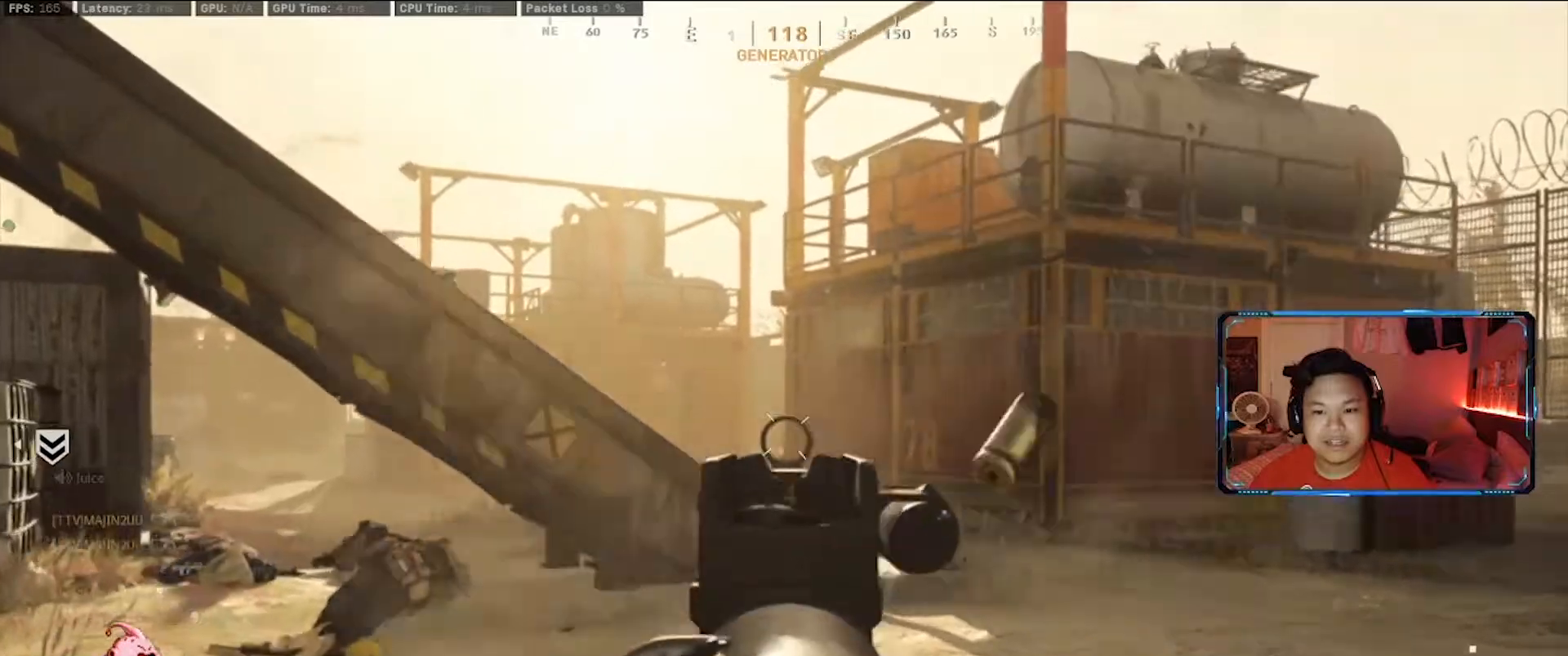
{"keys": ["w"], "mouse": ["left", "right"], "events": [[33, "d", "up"], [83, "w", "up"], [217, "w", "down"], [367, "a", "up"]]}
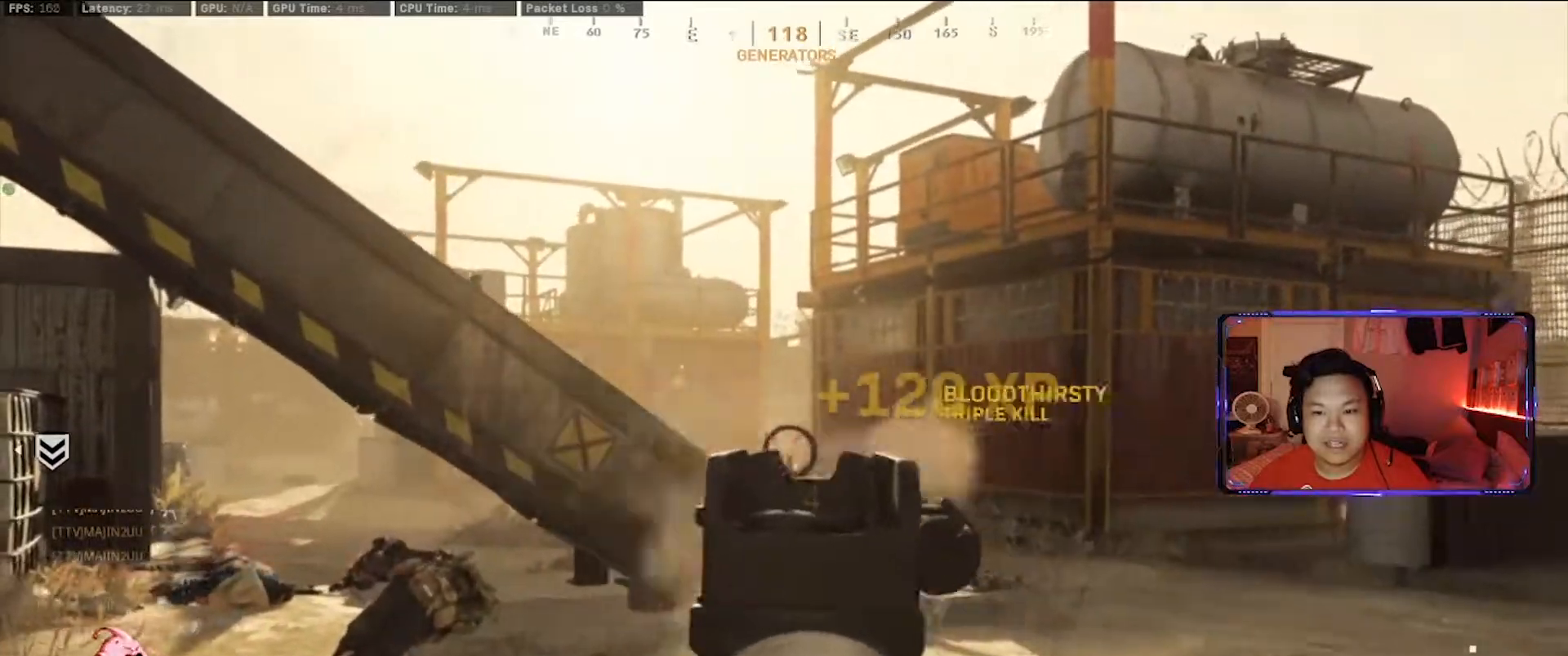
{"keys": ["d", "w"], "mouse": [], "events": [[150, "d", "down"], [233, "mouse_left", "up"], [283, "mouse_right", "up"], [283, "shift", "down"], [417, "shift", "up"]]}
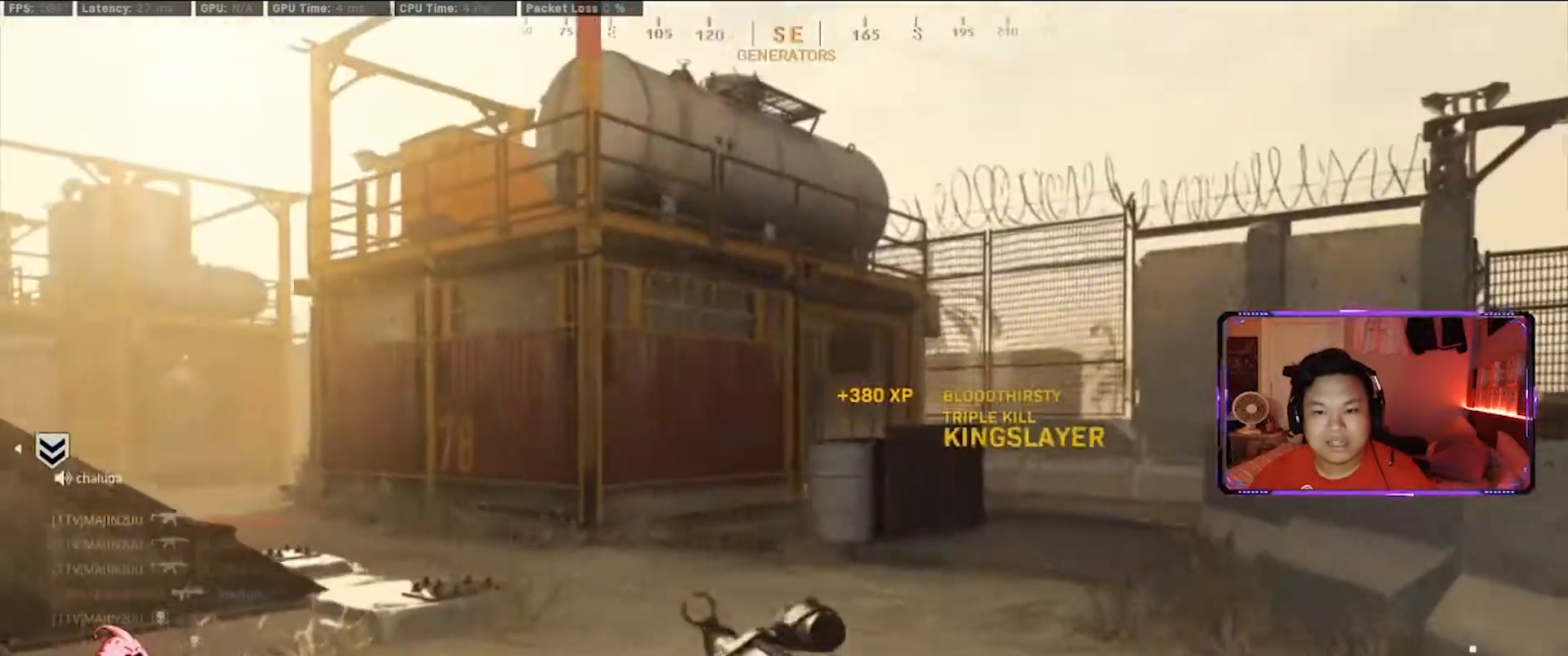
{"keys": ["d", "w"], "mouse": [], "events": [[117, "d", "up"], [250, "r", "down"], [383, "r", "up"], [483, "d", "down"]]}
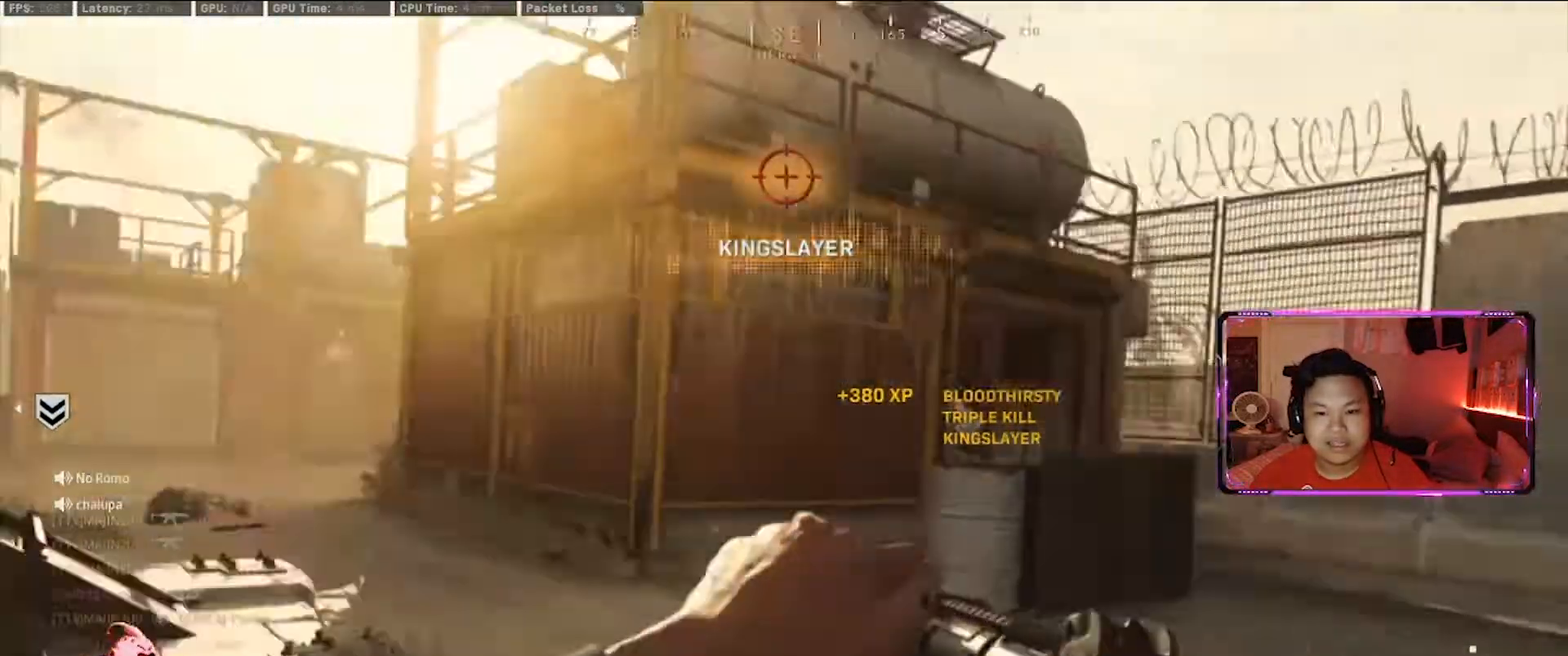
{"keys": ["a", "w"], "mouse": ["left"], "events": [[83, "w", "up"], [167, "w", "down"], [267, "a", "down"], [267, "d", "up"], [267, "shift", "down"], [267, "space", "down"], [450, "space", "up"], [500, "mouse_left", "down"], [500, "shift", "up"]]}
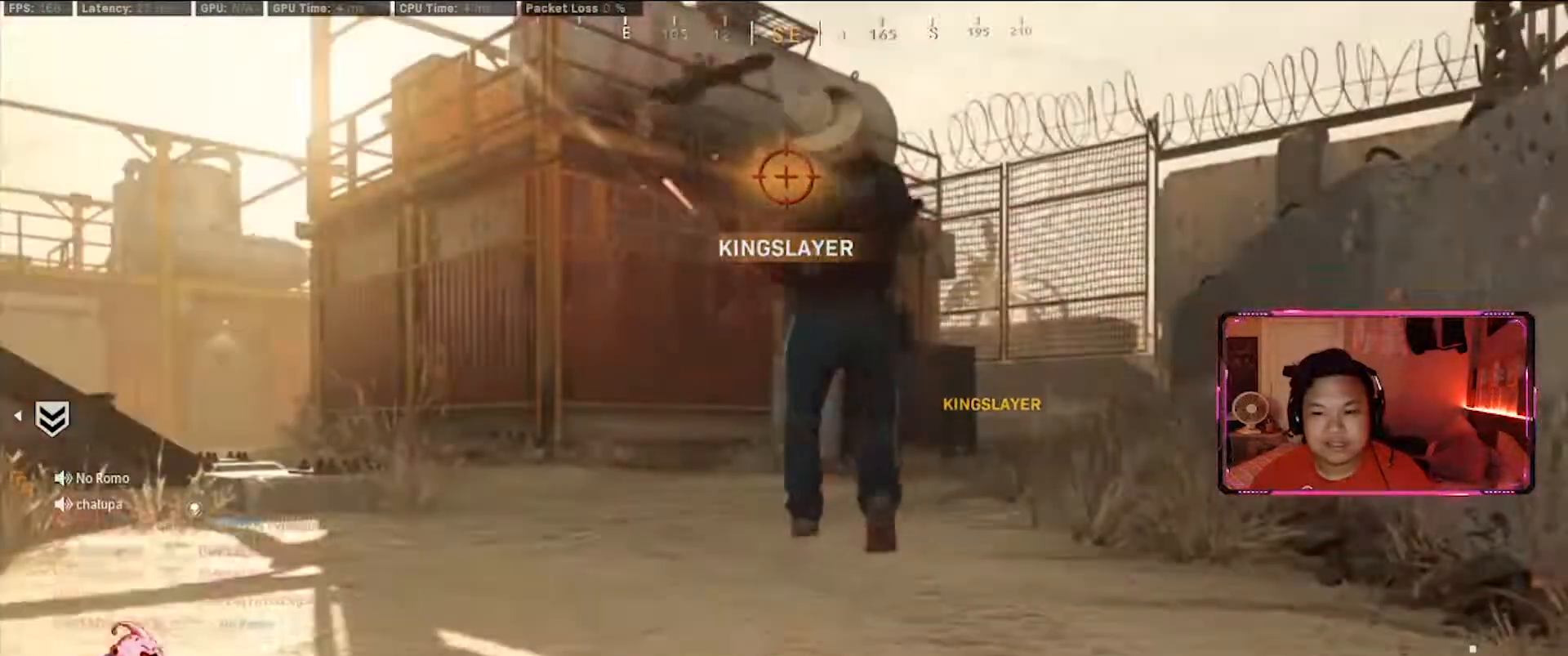
{"keys": ["f", "s", "tab"], "mouse": [], "events": [[50, "a", "up"], [50, "mouse_right", "down"], [133, "mouse_left", "up"], [183, "d", "down"], [233, "d", "up"], [233, "mouse_left", "down"], [233, "tab", "down"], [233, "w", "up"], [283, "mouse_right", "up"], [367, "mouse_left", "up"], [417, "s", "down"], [467, "f", "down"]]}
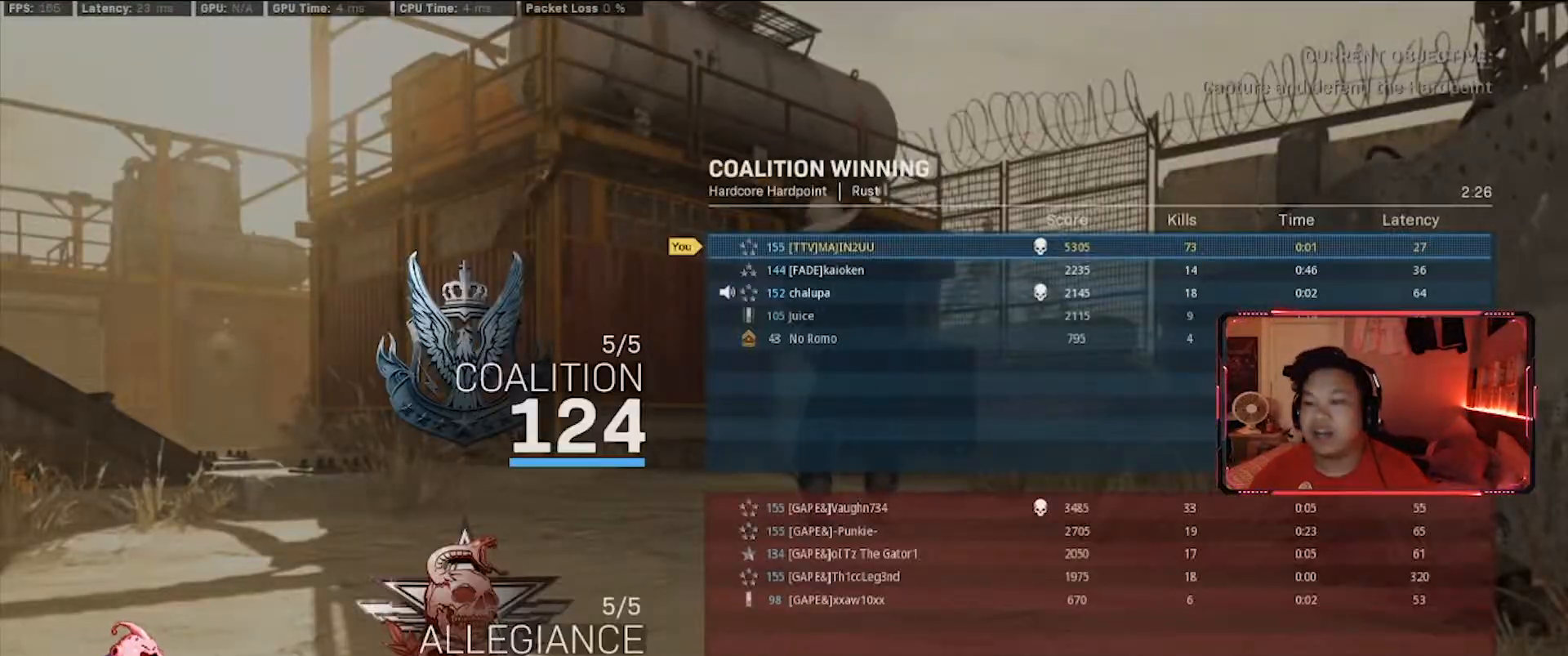
{"keys": ["f", "s", "tab"], "mouse": ["left"], "events": [[150, "f", "up"], [150, "mouse_left", "down"], [250, "f", "down"], [300, "mouse_left", "up"], [350, "f", "up"], [383, "mouse_left", "down"], [483, "f", "down"]]}
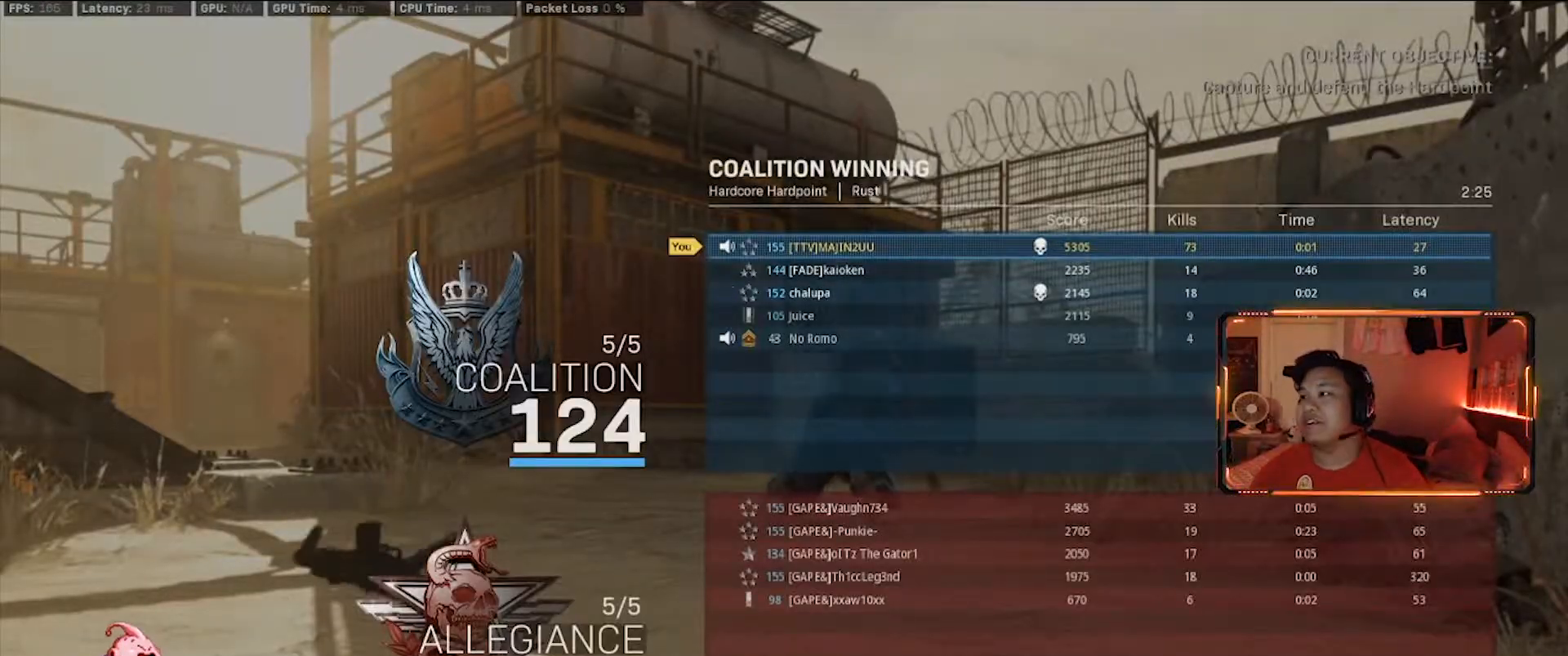
{"keys": ["f", "s", "shift"], "mouse": [], "events": [[33, "mouse_left", "up"], [83, "f", "up"], [133, "mouse_left", "down"], [167, "f", "down"], [217, "tab", "up"], [267, "mouse_left", "up"], [367, "f", "up"], [450, "shift", "down"], [500, "f", "down"]]}
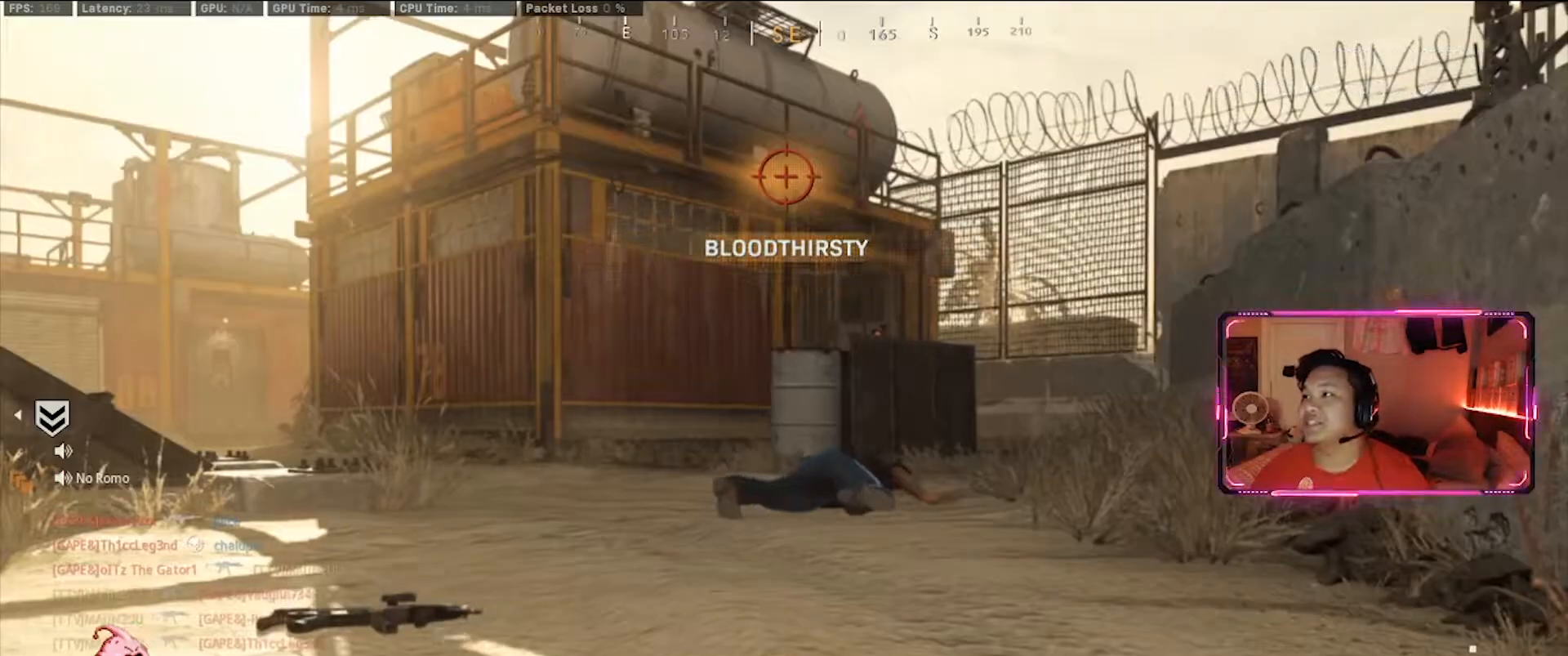
{"keys": ["f", "shift"], "mouse": [], "events": [[133, "shift", "up"], [233, "shift", "down"], [283, "f", "up"], [333, "f", "down"], [367, "s", "up"], [367, "shift", "up"], [467, "shift", "down"]]}
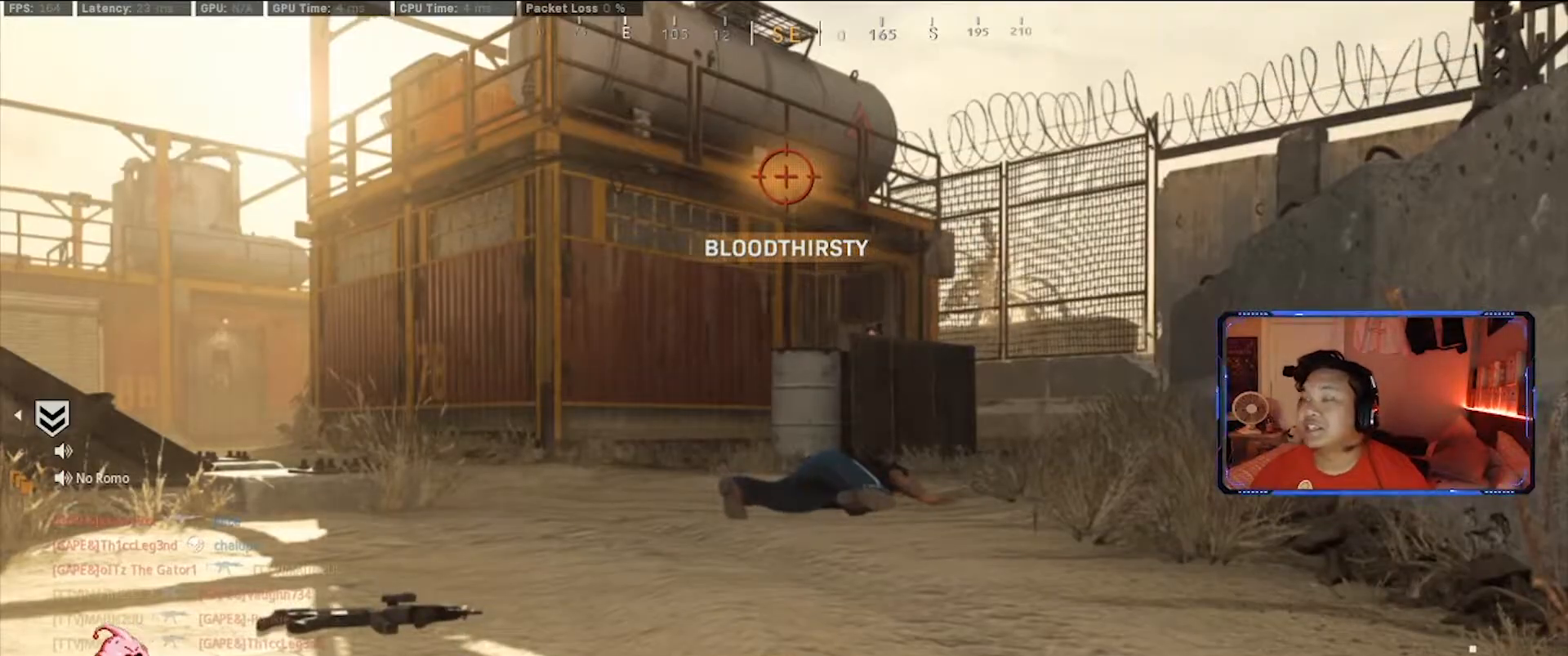
{"keys": ["shift", "w"], "mouse": [], "events": [[17, "f", "up"], [17, "w", "down"], [67, "f", "down"], [67, "shift", "up"], [150, "shift", "down"], [200, "f", "up"], [383, "a", "down"], [483, "a", "up"]]}
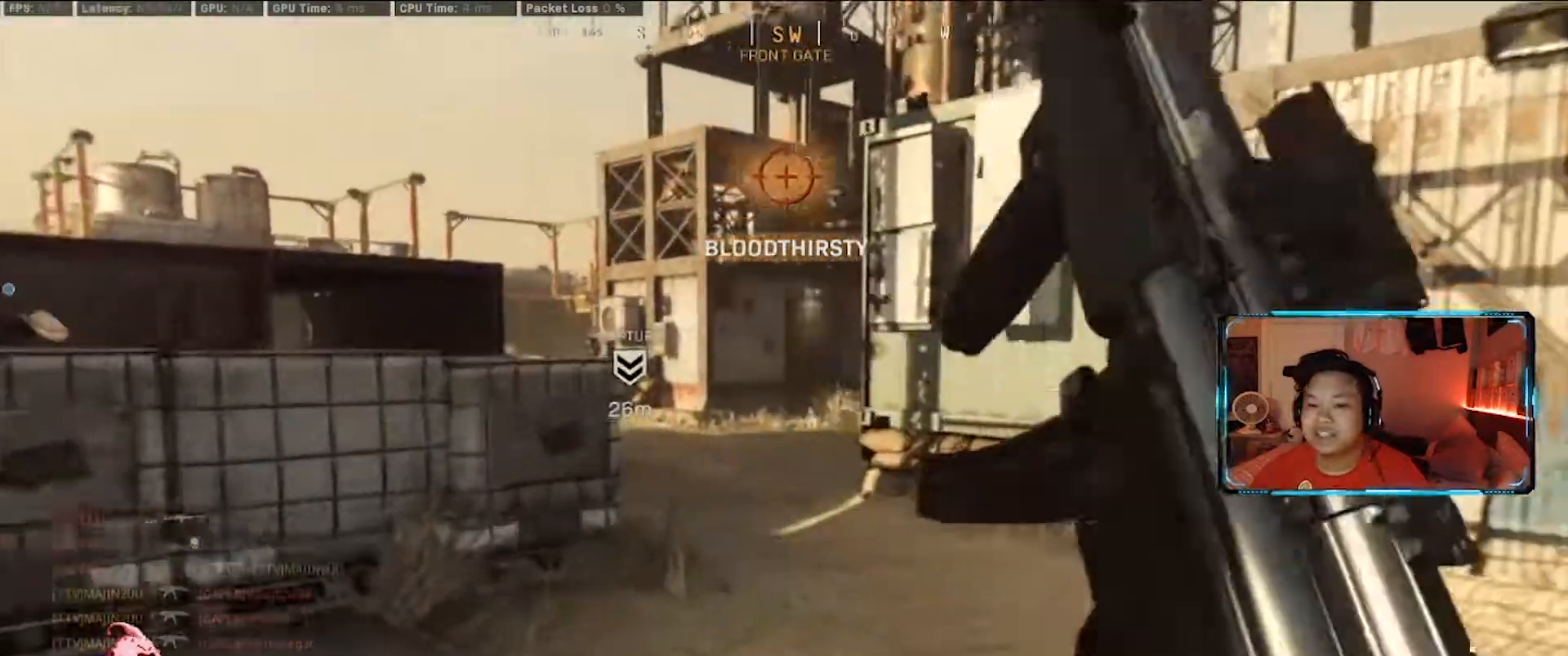
{"keys": ["d", "w"], "mouse": [], "events": [[33, "d", "down"], [33, "shift", "up"], [167, "1", "down"], [217, "d", "up"], [267, "1", "up"], [267, "d", "down"], [367, "1", "down"], [450, "1", "up"]]}
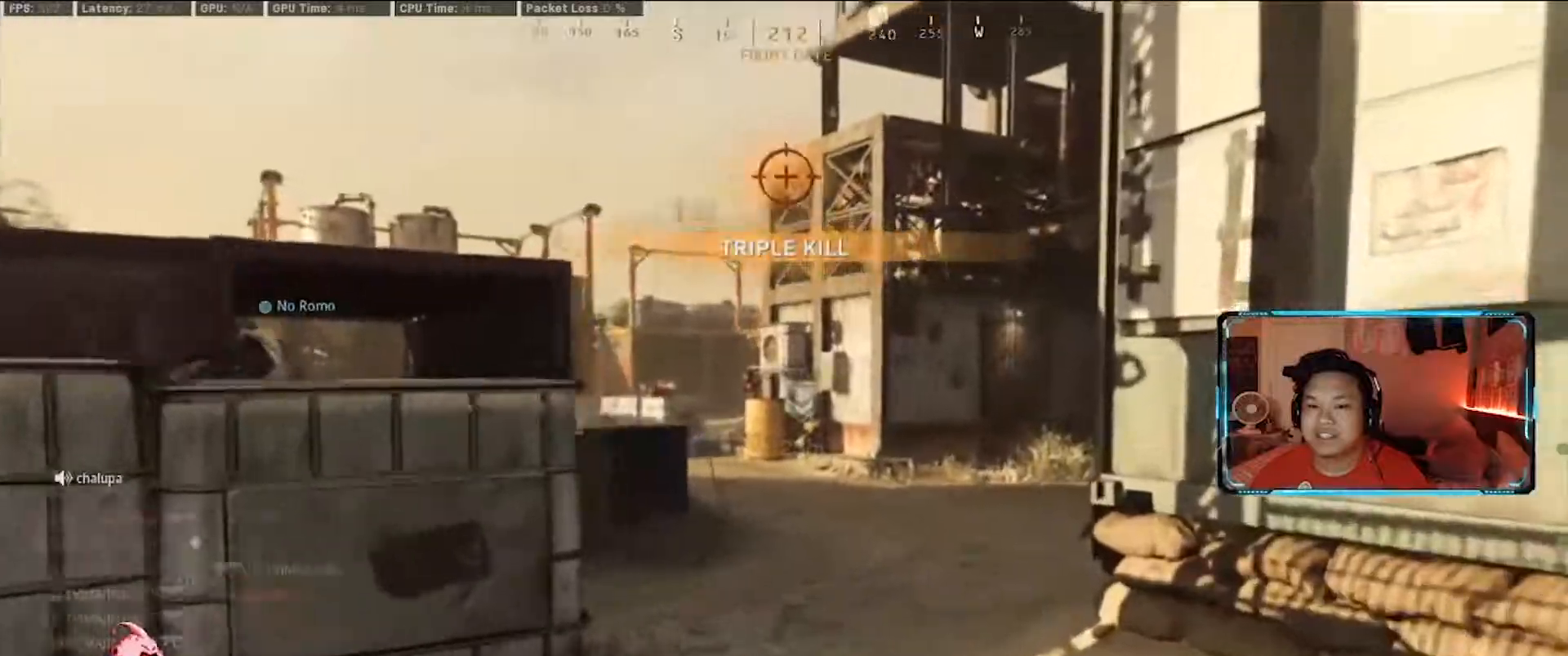
{"keys": ["w"], "mouse": [], "events": [[50, "shift", "down"], [233, "shift", "up"], [467, "d", "up"]]}
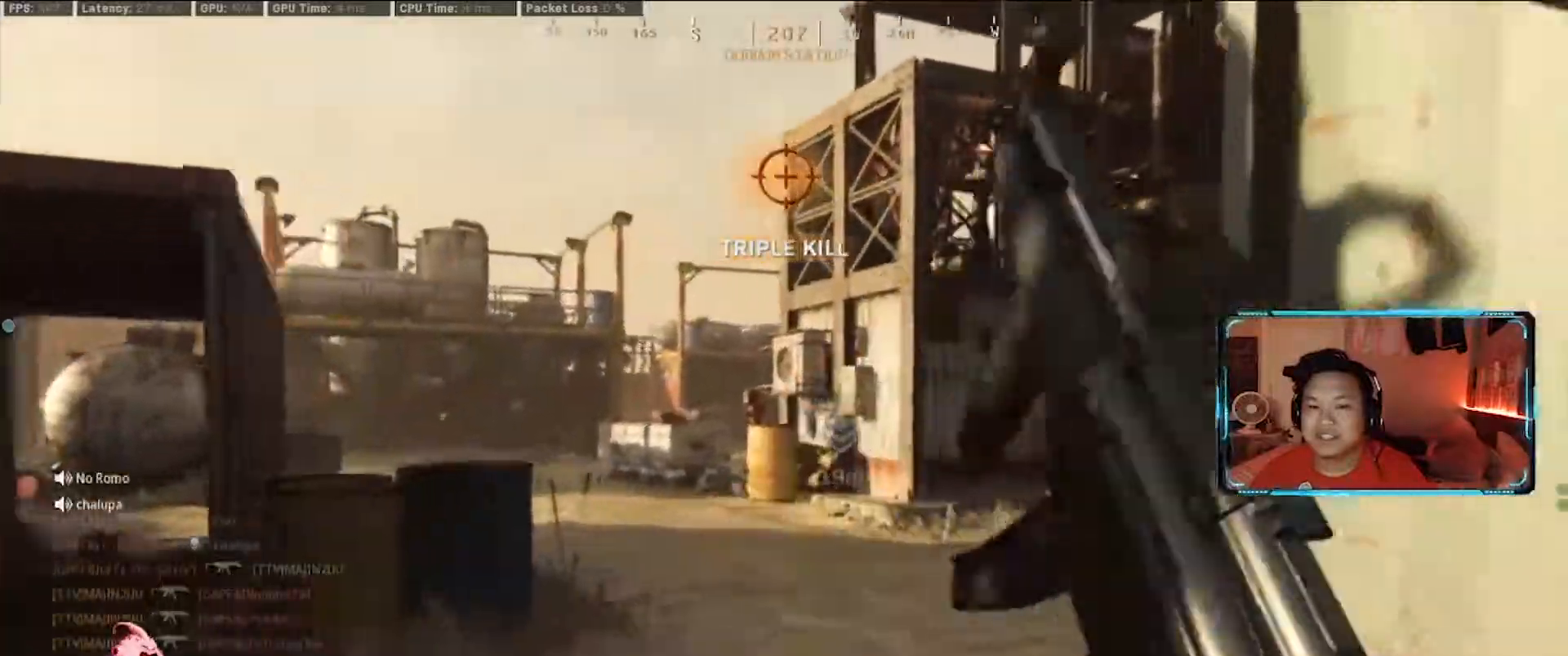
{"keys": ["a", "w"], "mouse": [], "events": [[17, "shift", "down"], [67, "a", "down"], [250, "shift", "up"]]}
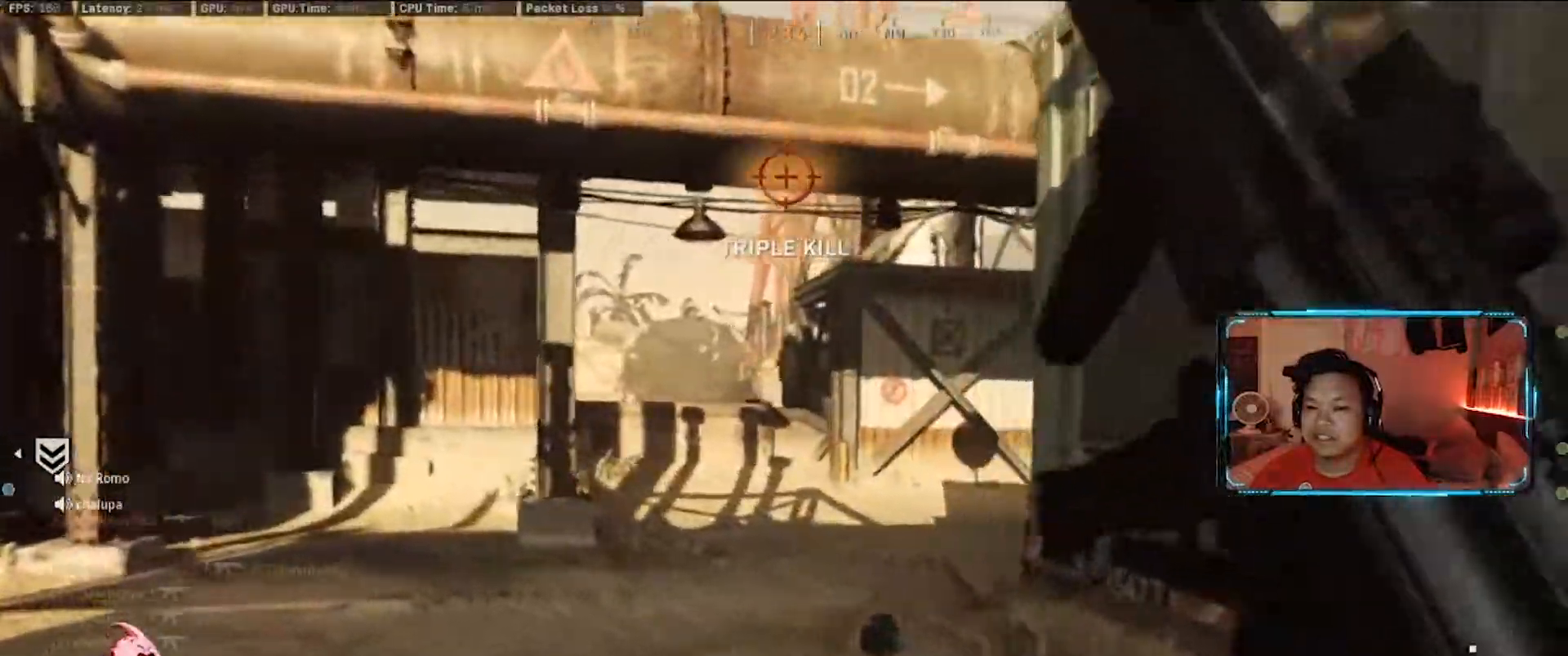
{"keys": ["w"], "mouse": [], "events": [[83, "a", "up"], [167, "x", "down"], [267, "mouse_right", "down"], [267, "shift", "down"], [267, "x", "up"], [367, "mouse_right", "up"], [450, "shift", "up"]]}
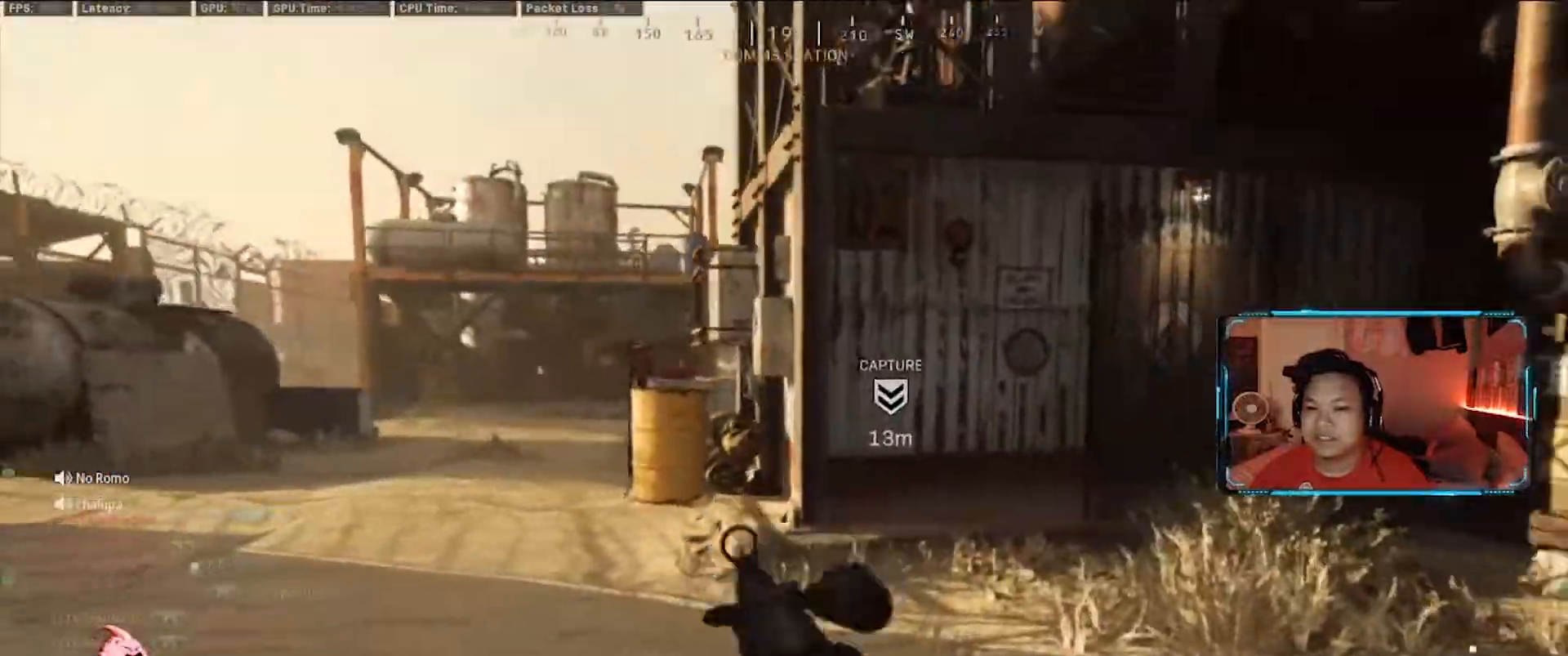
{"keys": ["d", "w"], "mouse": [], "events": [[100, "a", "down"], [233, "a", "up"], [283, "d", "down"]]}
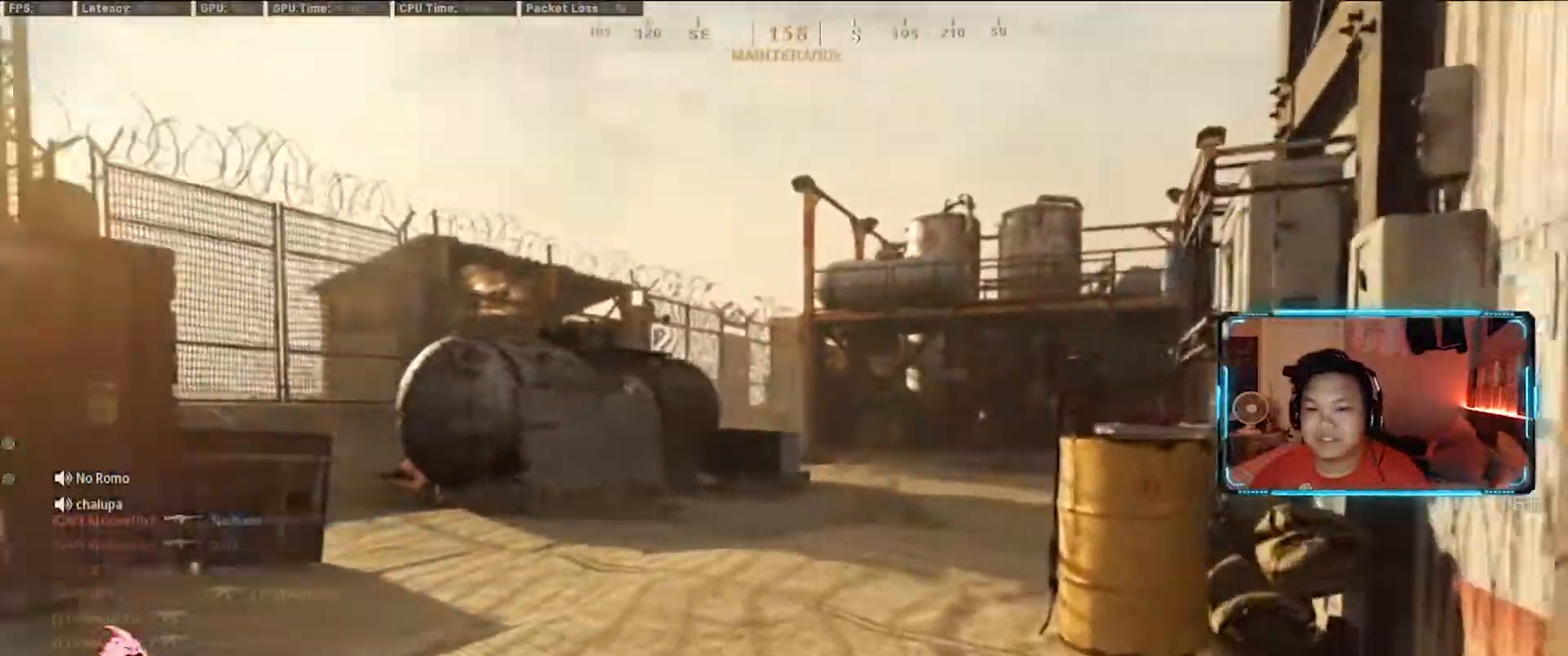
{"keys": ["a"], "mouse": ["left", "right"], "events": [[150, "w", "up"], [300, "mouse_right", "down"], [350, "a", "down"], [350, "d", "up"], [350, "mouse_left", "down"]]}
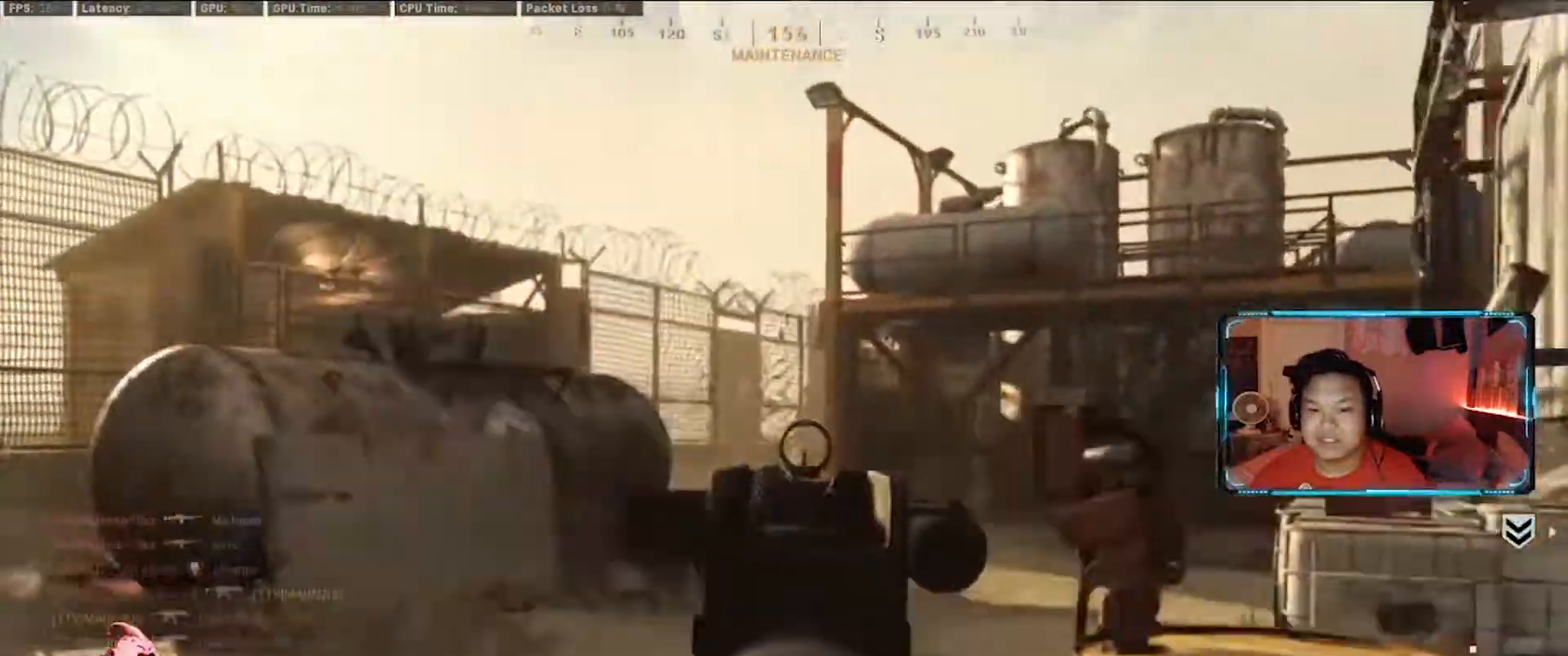
{"keys": ["a", "w"], "mouse": [], "events": [[167, "mouse_left", "up"], [217, "mouse_right", "up"], [500, "w", "down"]]}
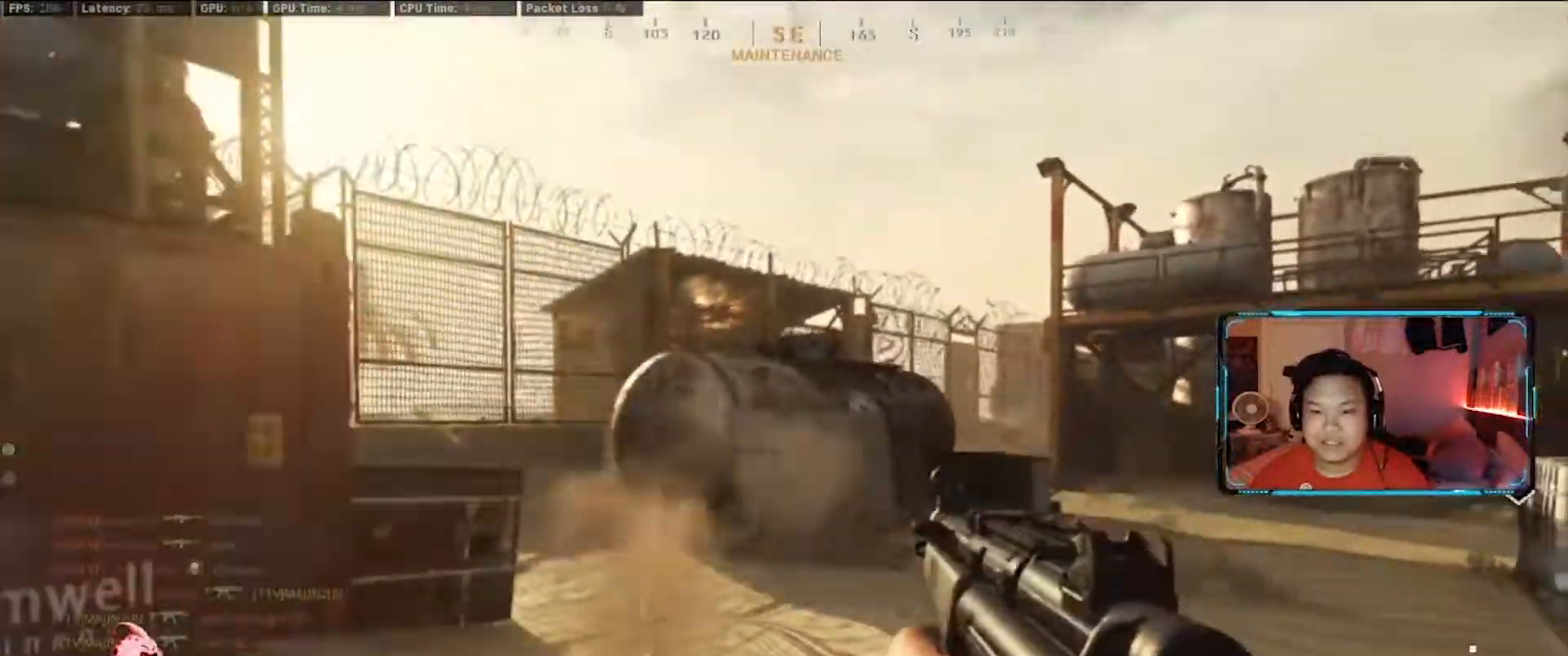
{"keys": ["d", "w"], "mouse": ["left"], "events": [[50, "d", "down"], [100, "a", "up"], [100, "shift", "down"], [233, "shift", "up"], [467, "mouse_left", "down"]]}
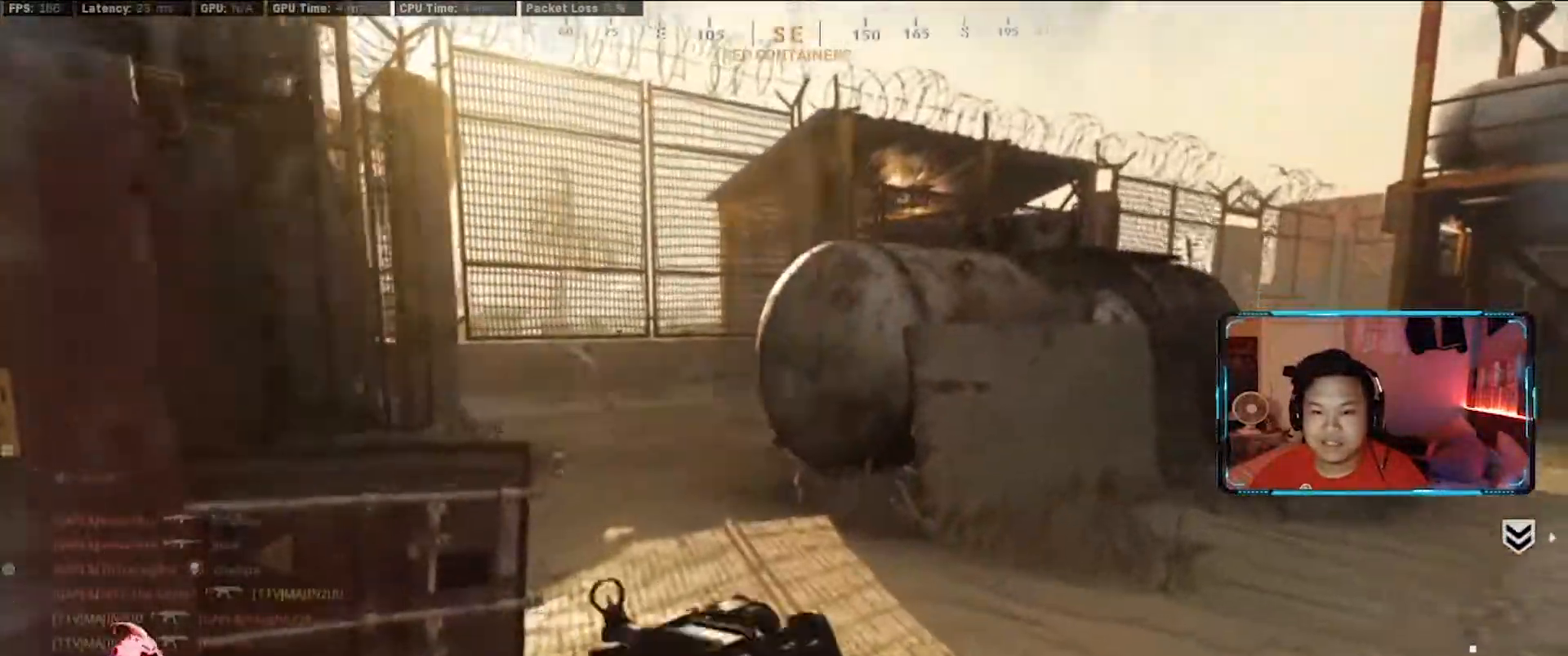
{"keys": ["a", "w"], "mouse": ["left"], "events": [[117, "a", "down"], [150, "d", "up"], [150, "w", "up"], [350, "w", "down"]]}
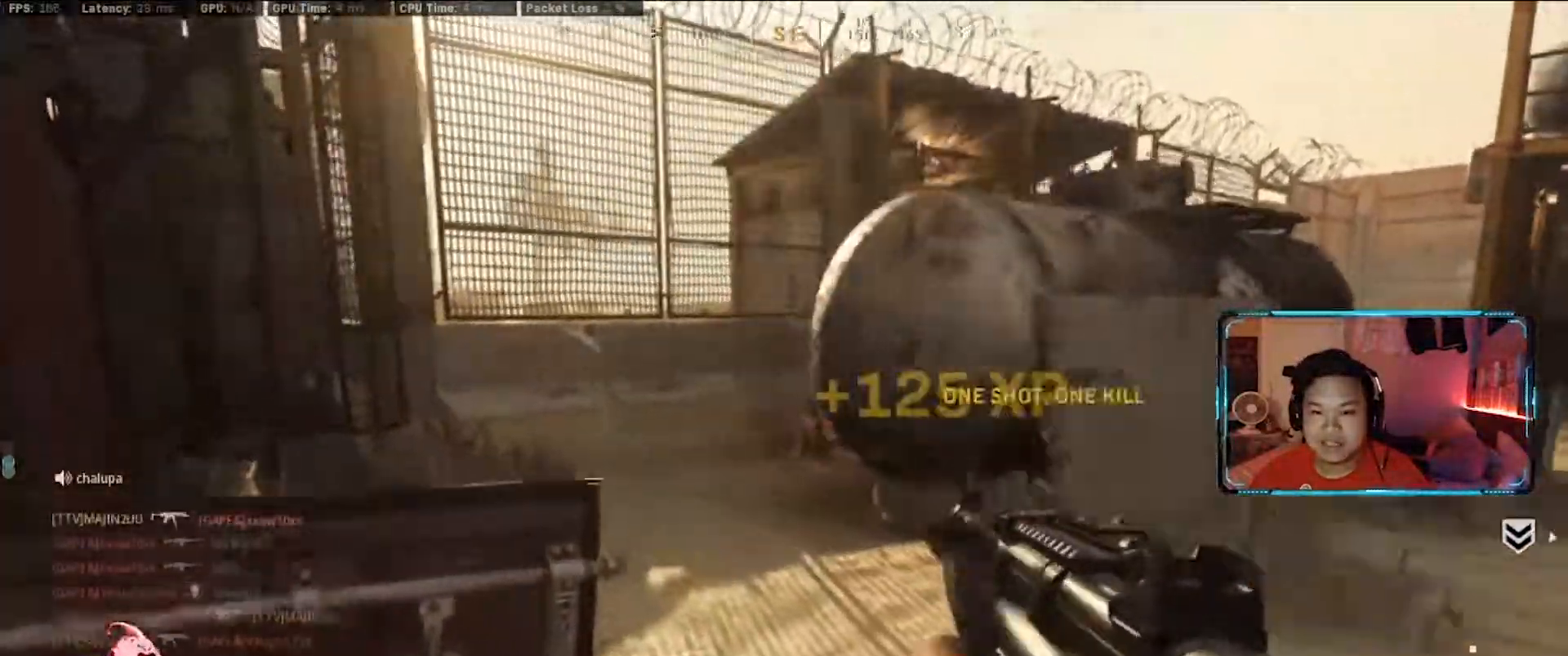
{"keys": ["d", "w"], "mouse": [], "events": [[83, "a", "up"], [167, "d", "down"], [217, "mouse_left", "up"], [267, "shift", "down"], [400, "shift", "up"]]}
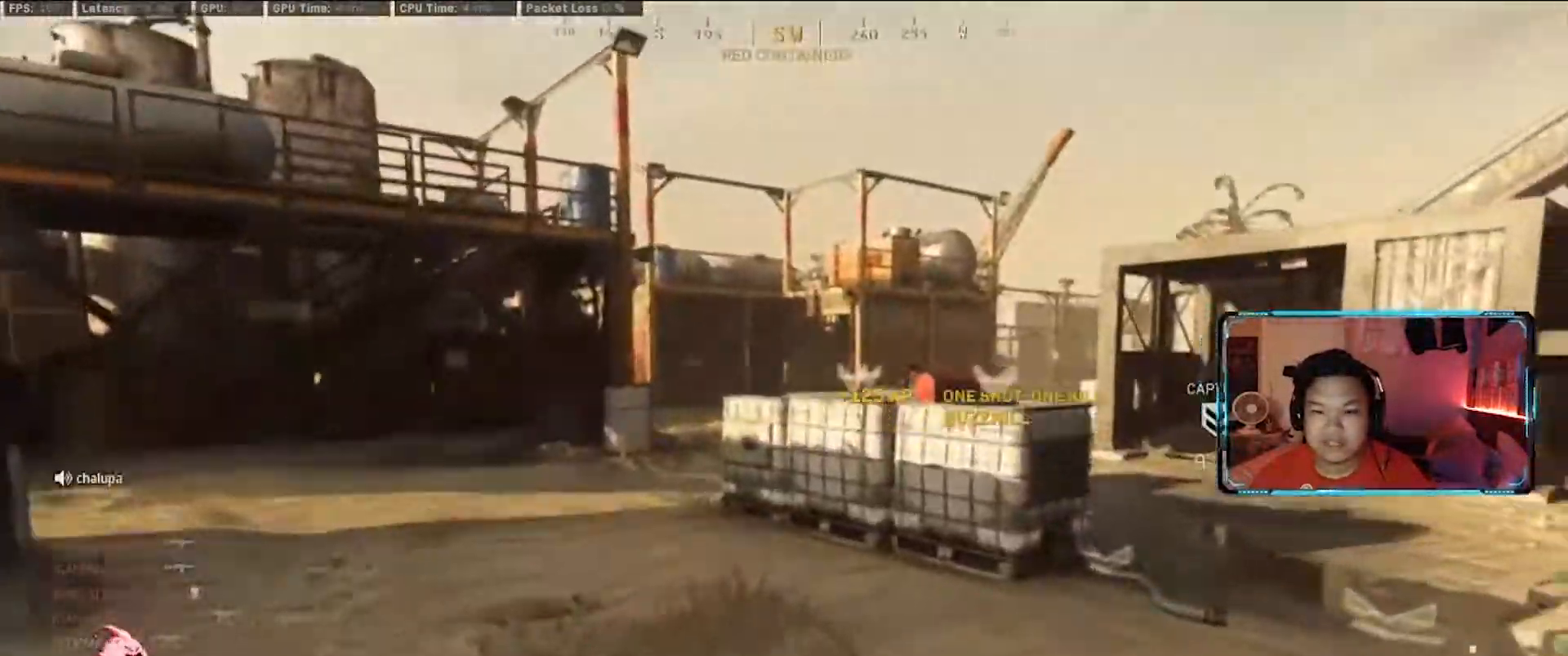
{"keys": ["a", "w"], "mouse": ["left"], "events": [[233, "a", "down"], [283, "d", "up"], [283, "mouse_left", "down"]]}
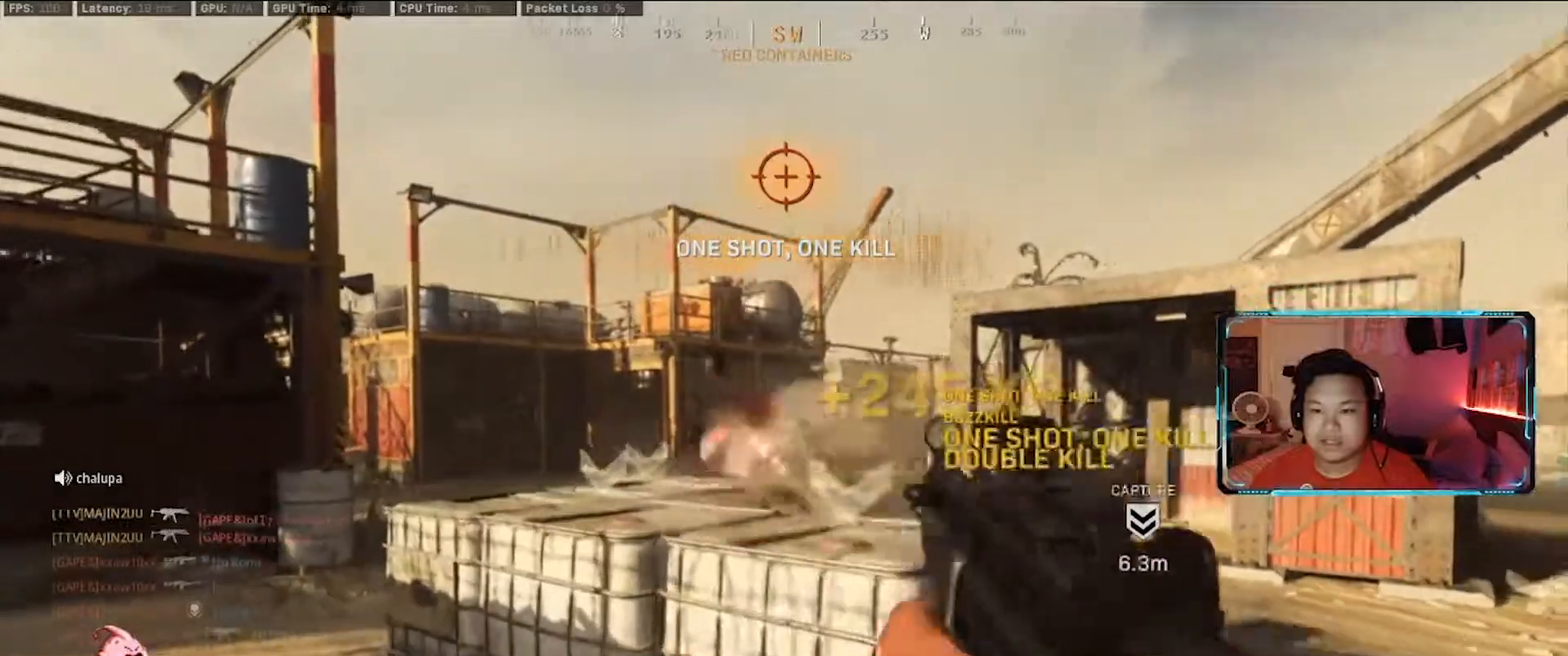
{"keys": ["a", "shift", "w"], "mouse": [], "events": [[117, "a", "up"], [200, "d", "down"], [250, "mouse_left", "up"], [300, "a", "down"], [300, "d", "up"], [300, "shift", "down"]]}
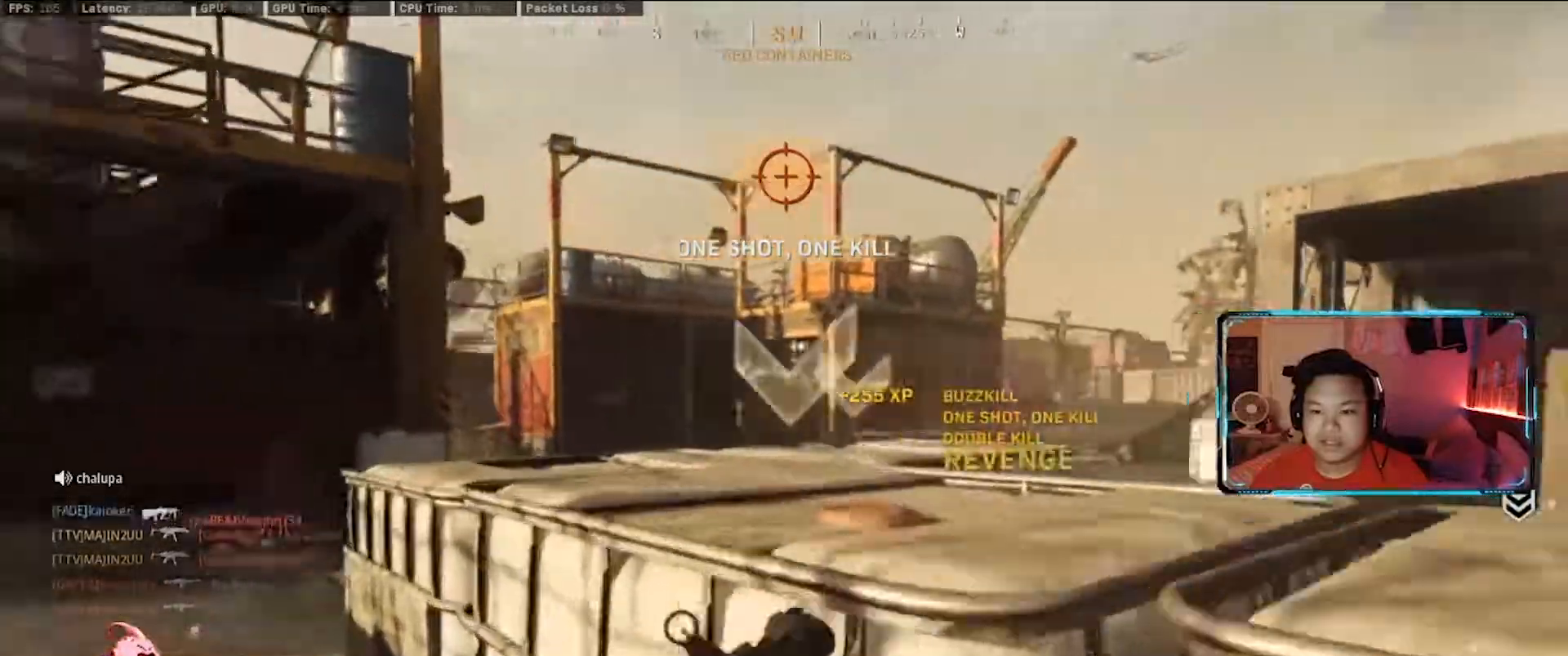
{"keys": ["a", "w"], "mouse": [], "events": [[33, "shift", "up"]]}
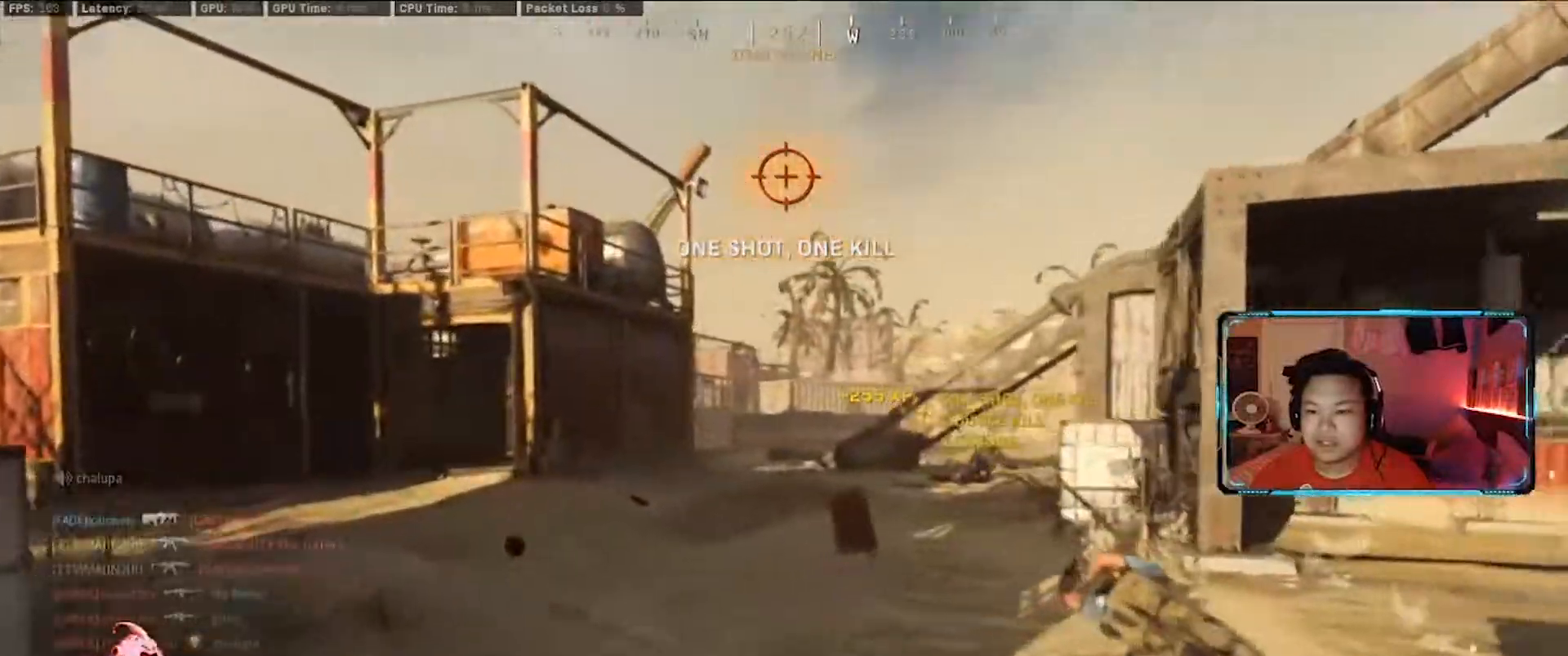
{"keys": ["a", "w"], "mouse": [], "events": []}
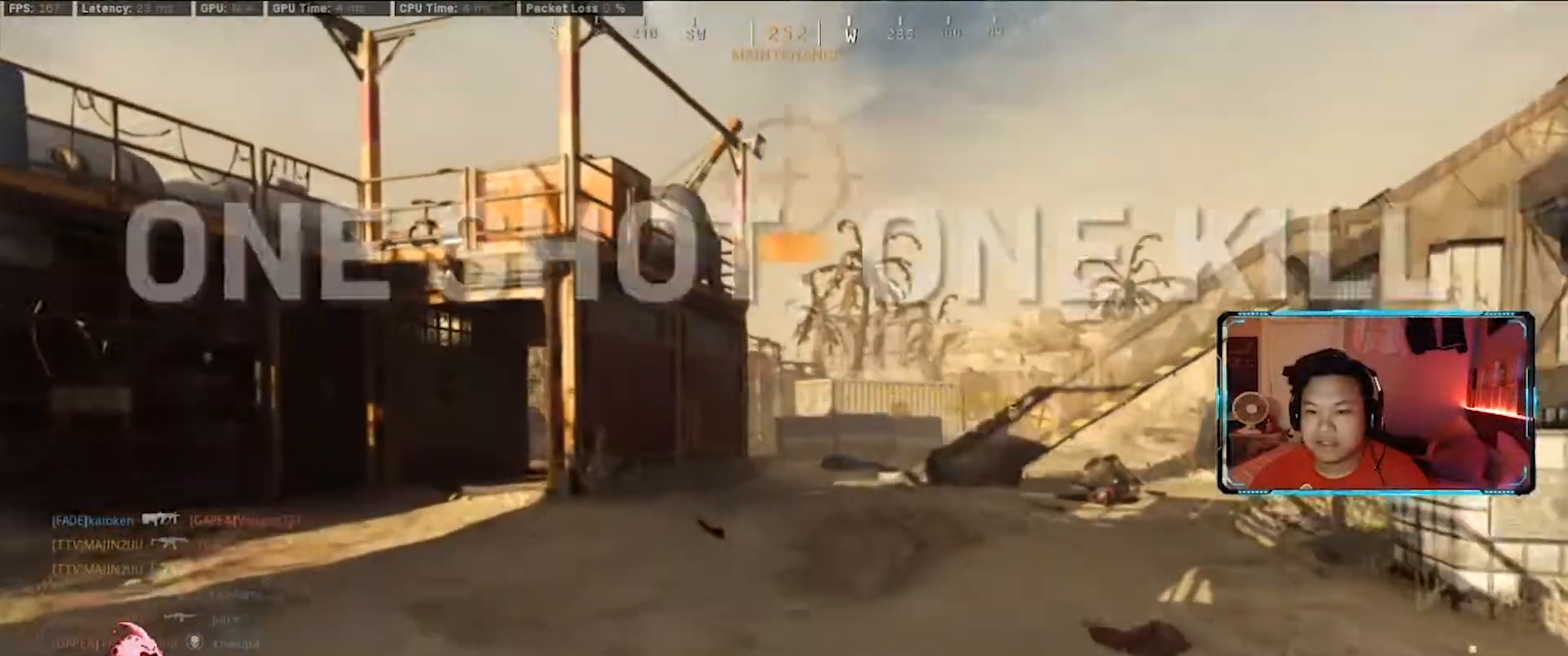
{"keys": ["a", "w"], "mouse": [], "events": []}
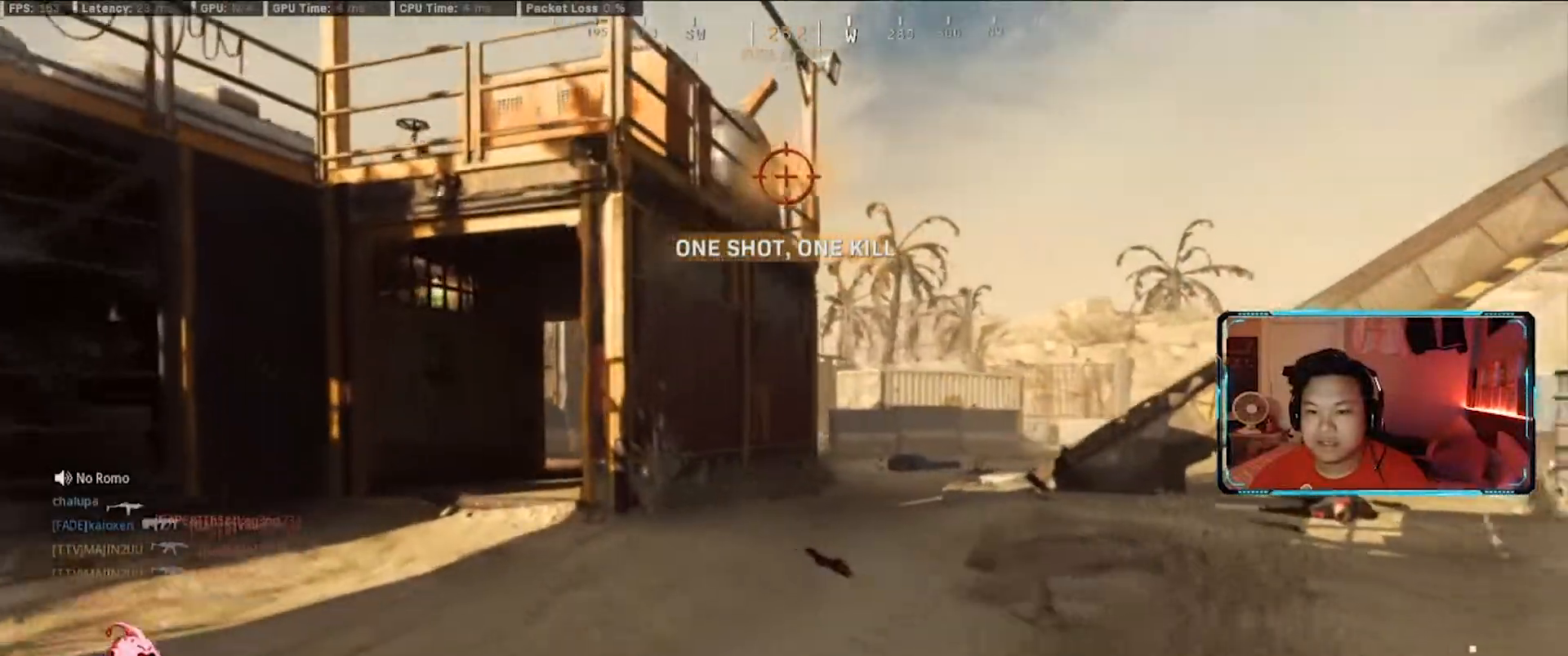
{"keys": ["a", "w"], "mouse": [], "events": []}
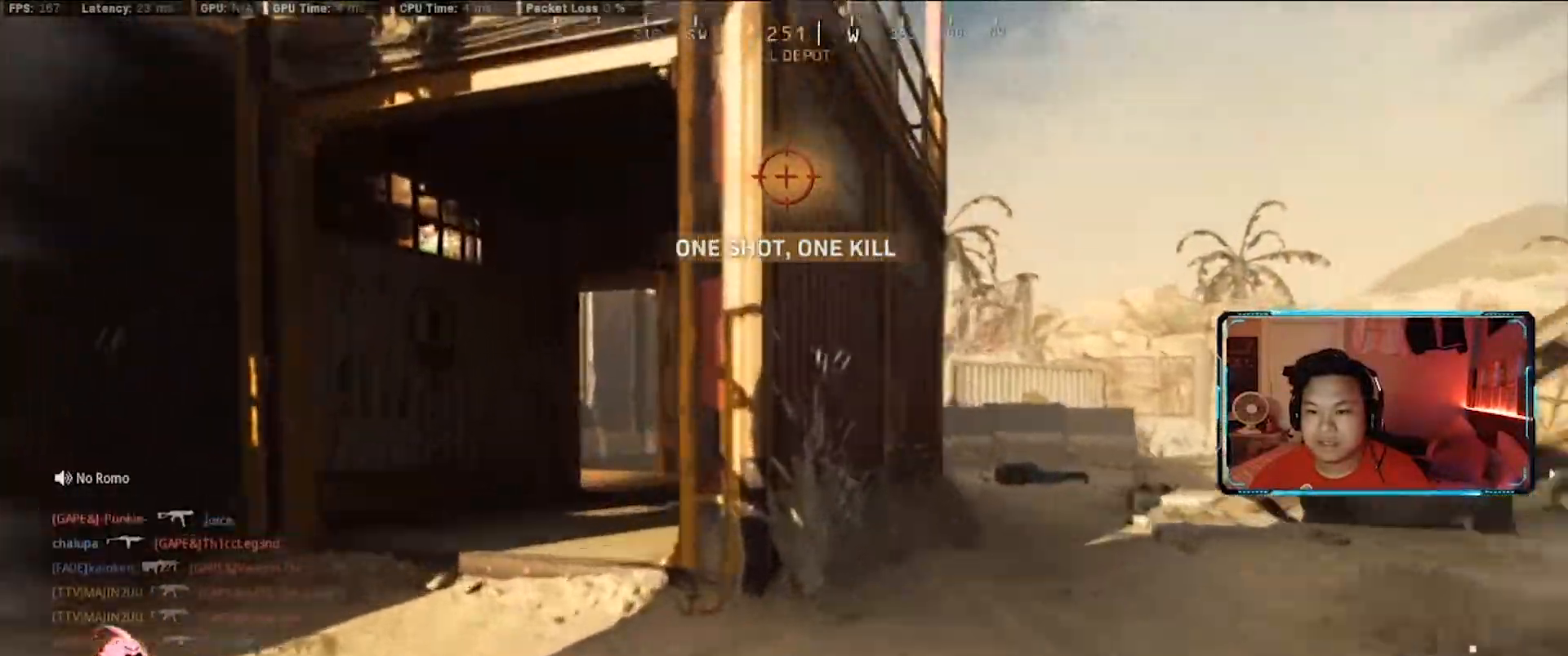
{"keys": ["a", "w"], "mouse": [], "events": []}
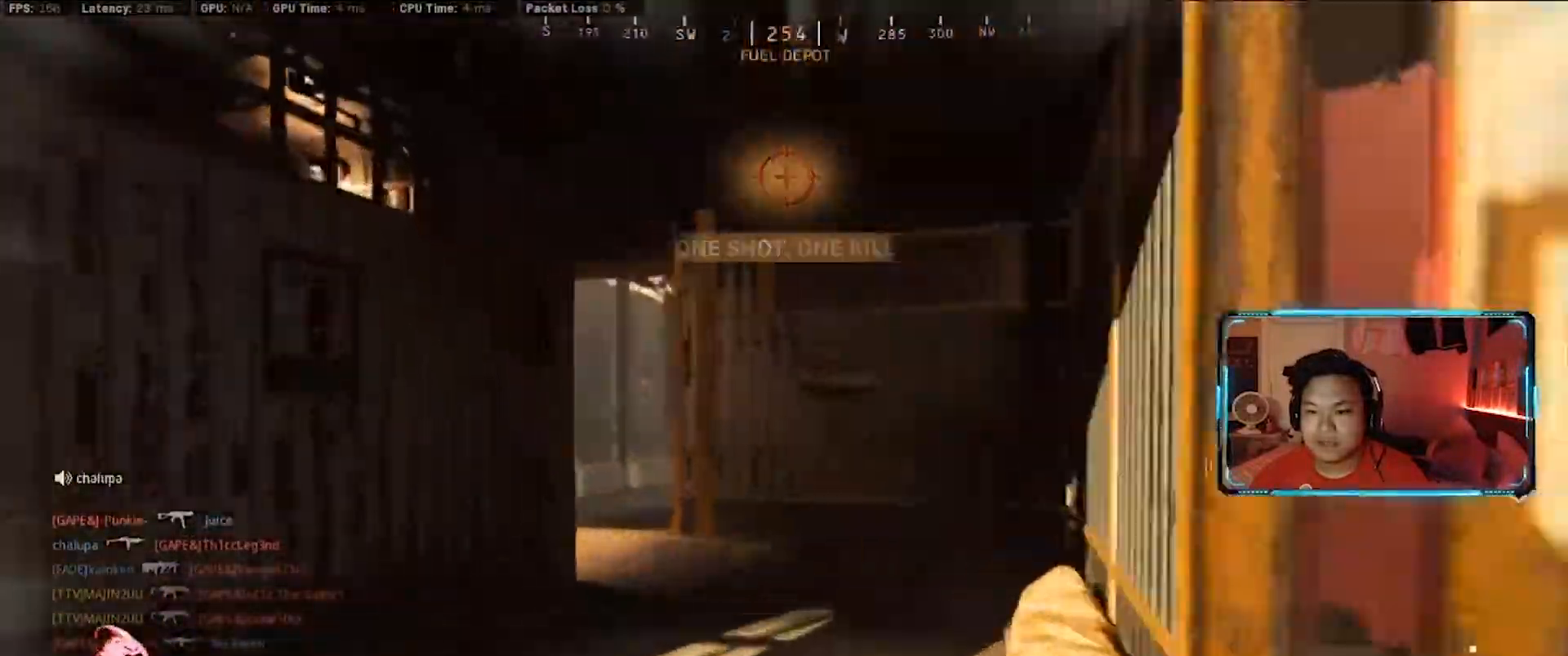
{"keys": ["w"], "mouse": [], "events": [[67, "a", "up"], [150, "d", "down"], [483, "d", "up"]]}
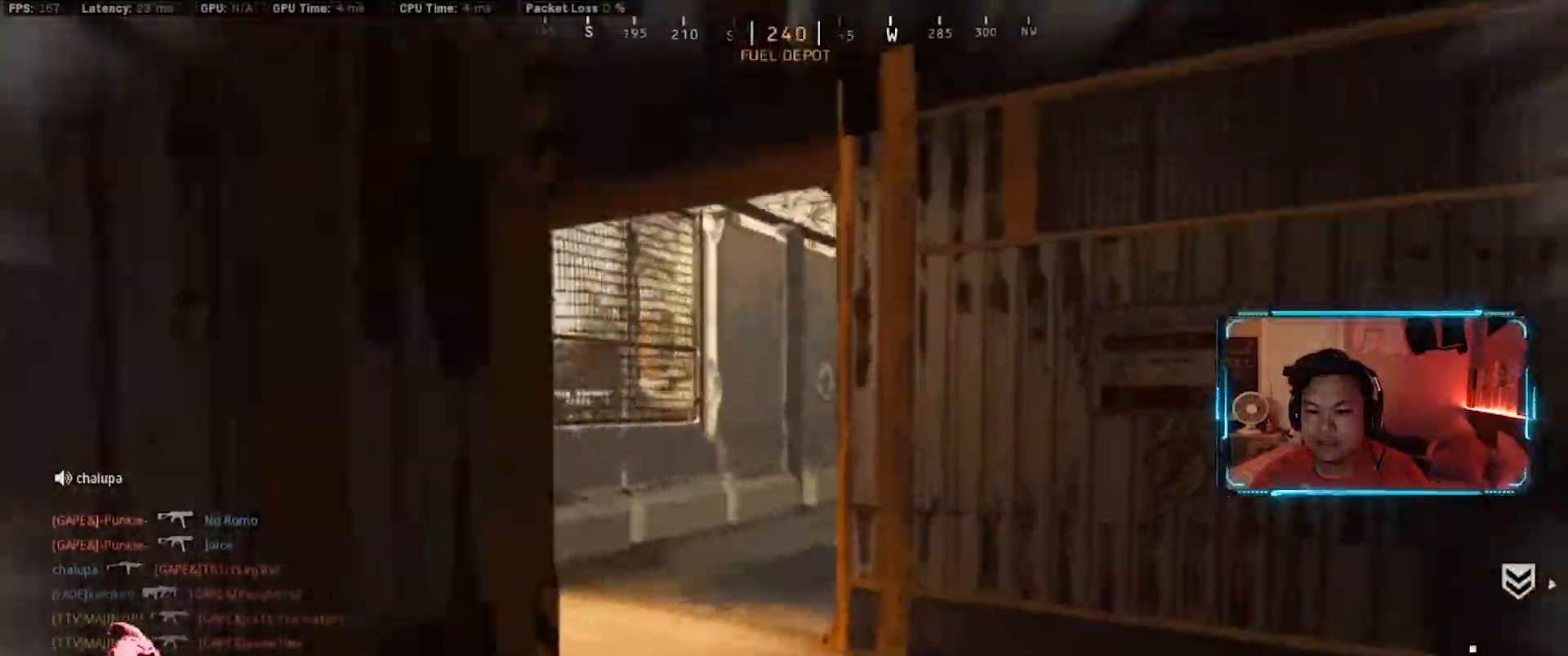
{"keys": ["a", "w"], "mouse": [], "events": [[167, "a", "down"]]}
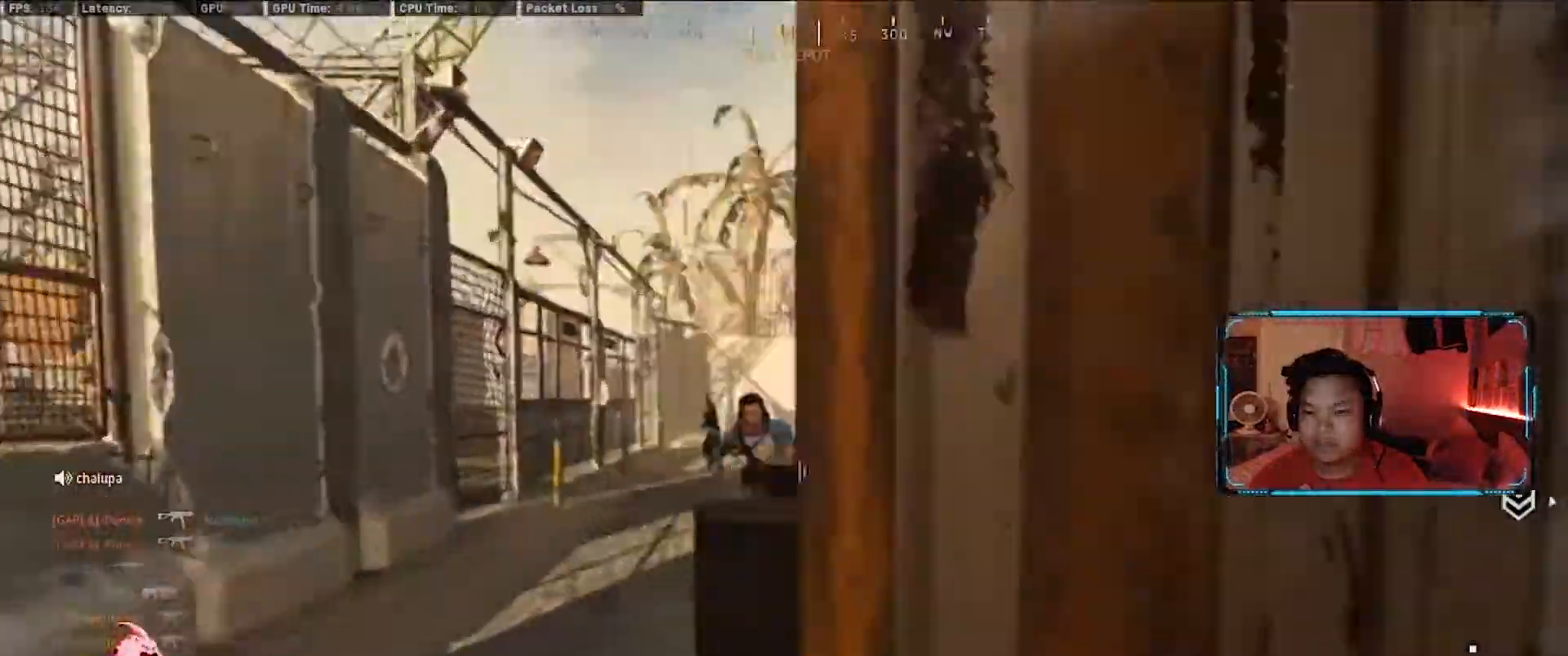
{"keys": ["a", "w"], "mouse": ["left", "right"], "events": [[183, "mouse_right", "down"], [233, "mouse_left", "down"], [233, "space", "down"], [333, "space", "up"]]}